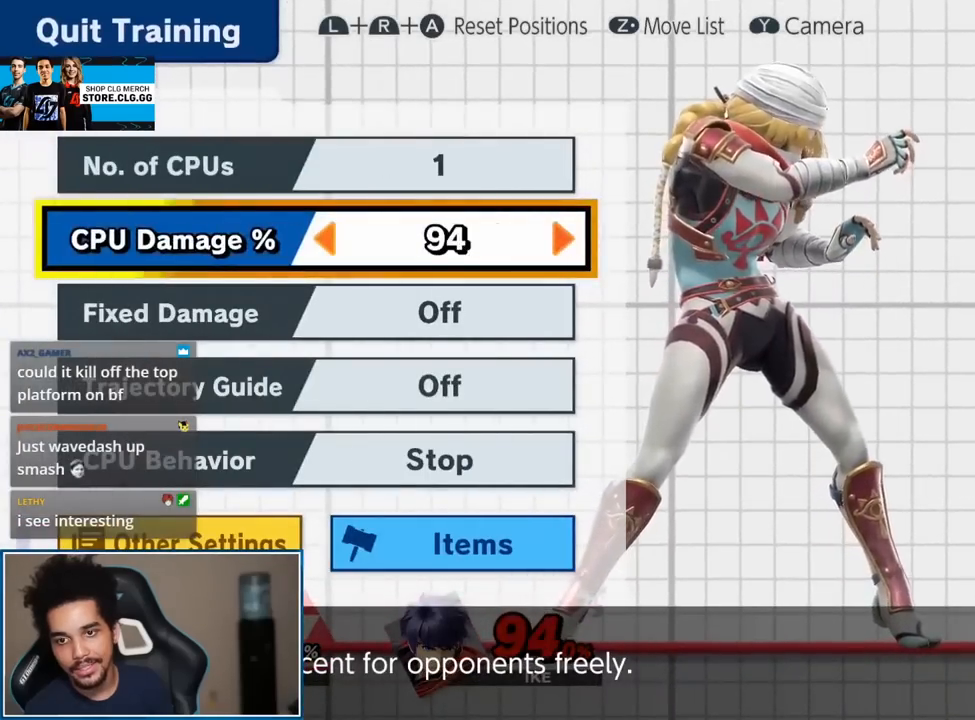
Gameplay with a controller (Nintendo layout); each line is a JSON object with the inputs held at the frame after it (dt_ms = milliseconds from this image to that frame). "events" lists button and stick changes between this image and that frame as [ms after this image, input, new state], when the widget could be followed in between. Not read: L3 R3.
{"dt_ms": 500, "buttons": [], "left_stick": "up-right", "right_stick": "center", "events": [[17, "left_stick", "right"], [167, "left_stick", "center"], [200, "START", "down"], [267, "START", "up"], [483, "left_stick", "up-right"]]}
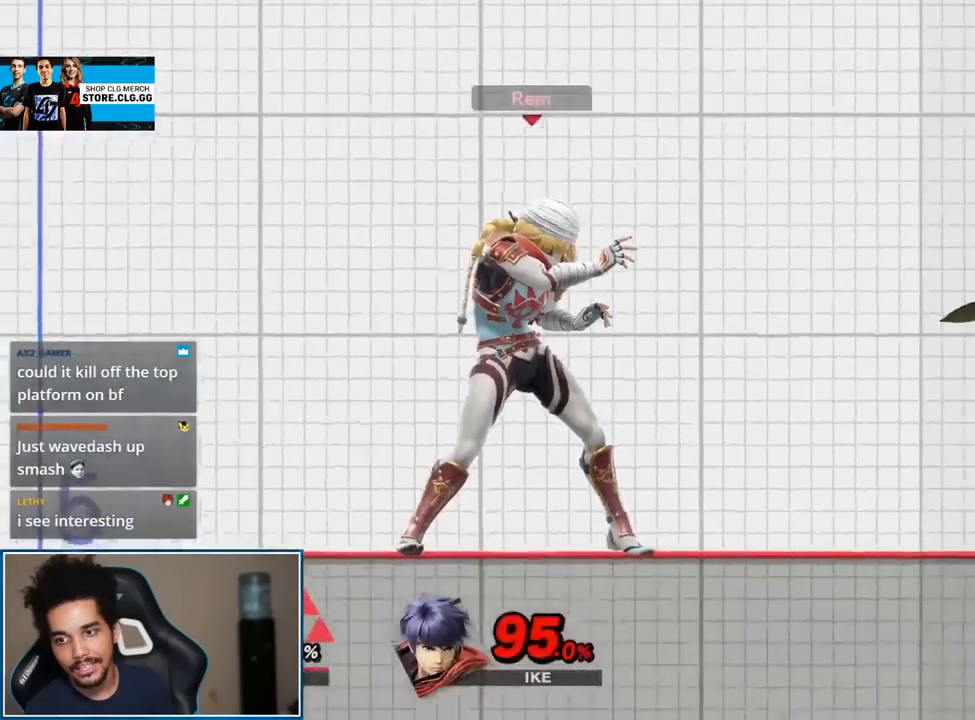
{"dt_ms": 500, "buttons": [], "left_stick": "center", "right_stick": "center", "events": [[200, "left_stick", "center"], [200, "right_stick", "down"], [333, "right_stick", "center"]]}
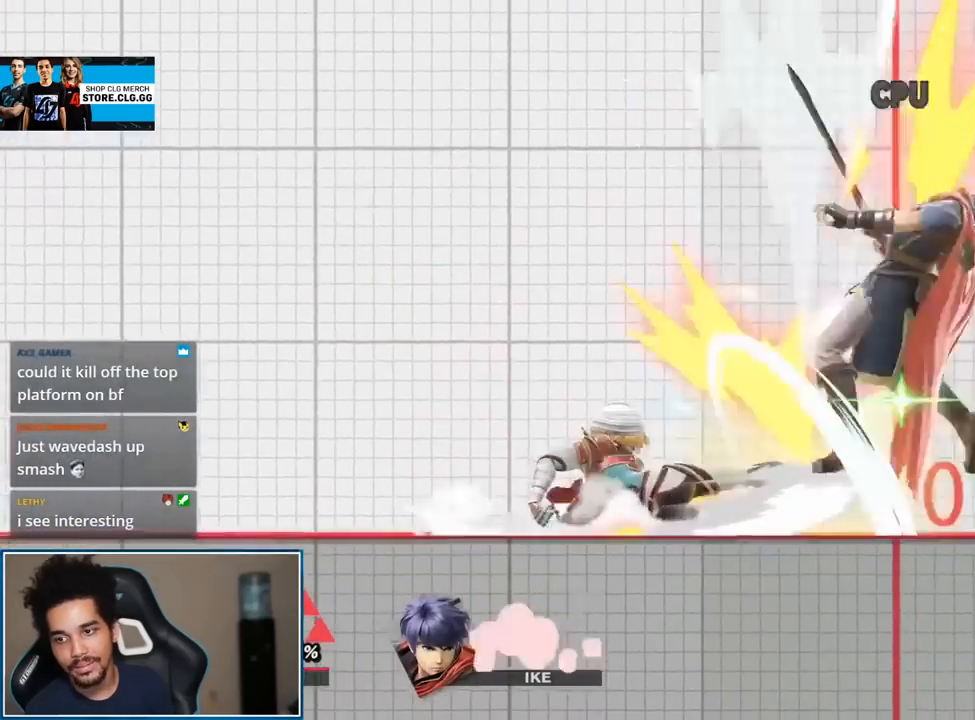
{"dt_ms": 500, "buttons": [], "left_stick": "center", "right_stick": "center", "events": [[200, "left_stick", "right"], [267, "A", "down"], [267, "left_stick", "up"], [333, "A", "up"], [400, "left_stick", "center"]]}
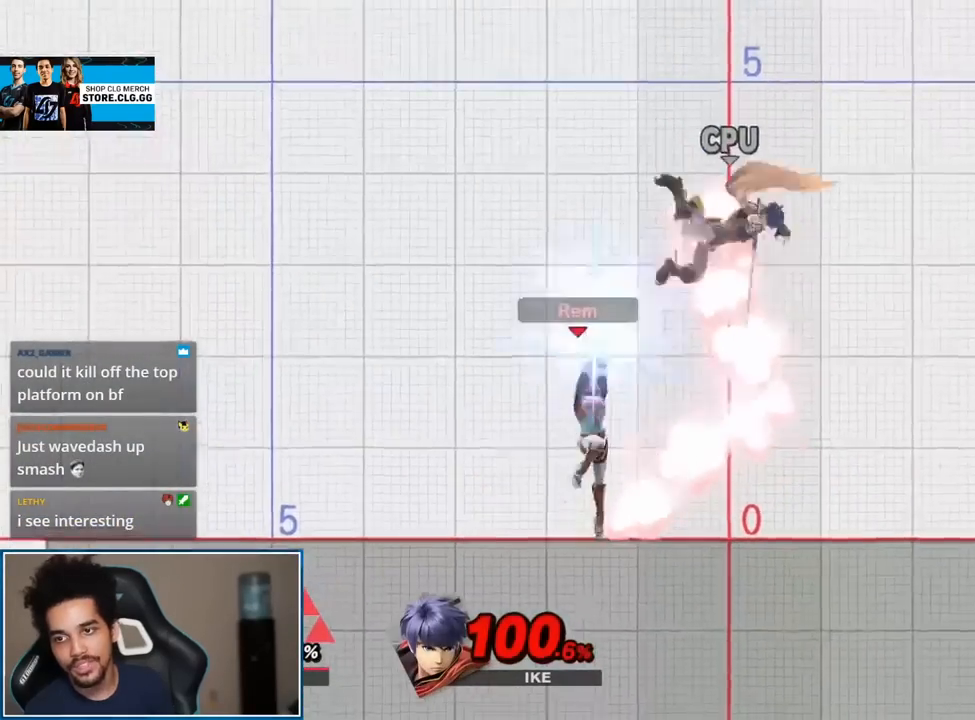
{"dt_ms": 500, "buttons": [], "left_stick": "center", "right_stick": "center", "events": [[200, "A", "down"], [200, "L1", "down"], [200, "R1", "down"], [300, "A", "up"], [367, "L1", "up"], [367, "R1", "up"]]}
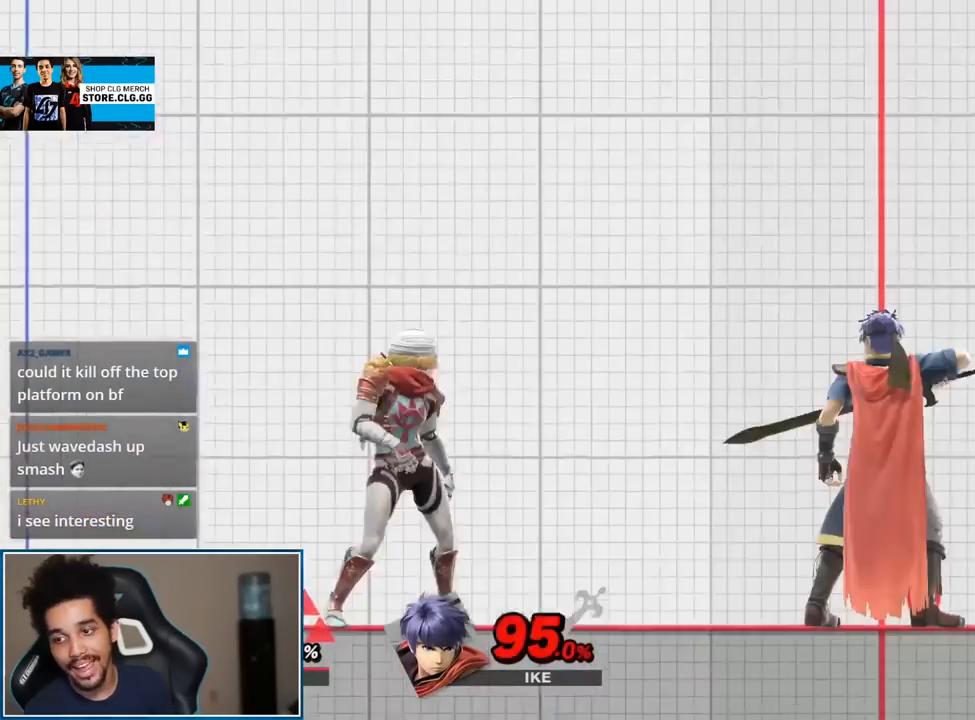
{"dt_ms": 500, "buttons": [], "left_stick": "center", "right_stick": "center", "events": [[67, "left_stick", "up-right"], [267, "right_stick", "down"], [300, "left_stick", "center"], [433, "right_stick", "center"]]}
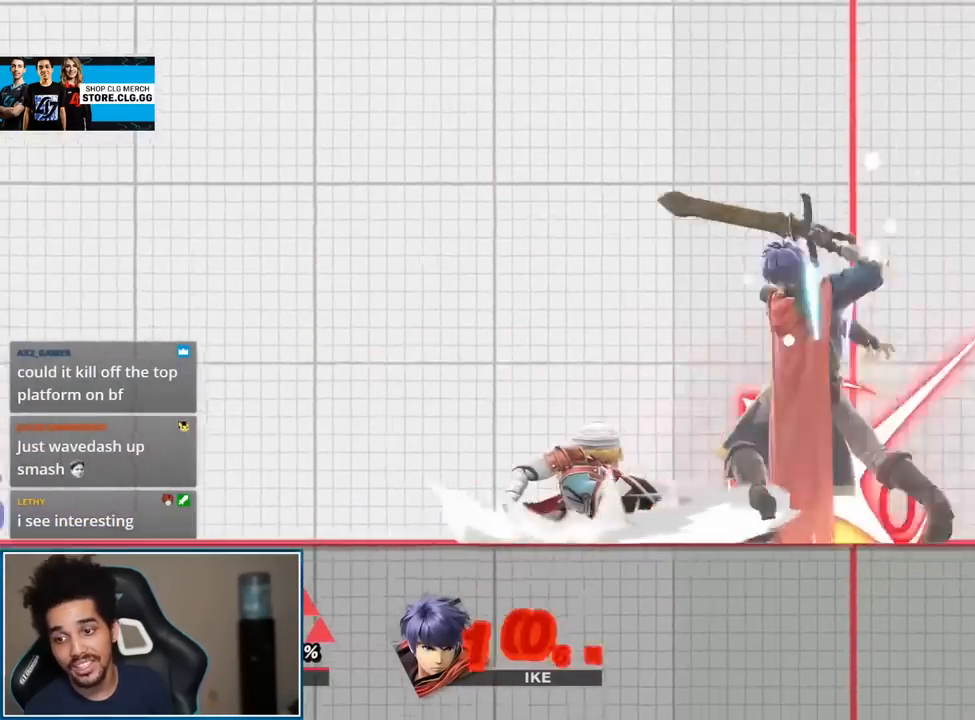
{"dt_ms": 500, "buttons": [], "left_stick": "center", "right_stick": "center", "events": [[317, "left_stick", "right"], [400, "A", "down"], [400, "left_stick", "up"], [417, "A", "up"], [483, "left_stick", "center"]]}
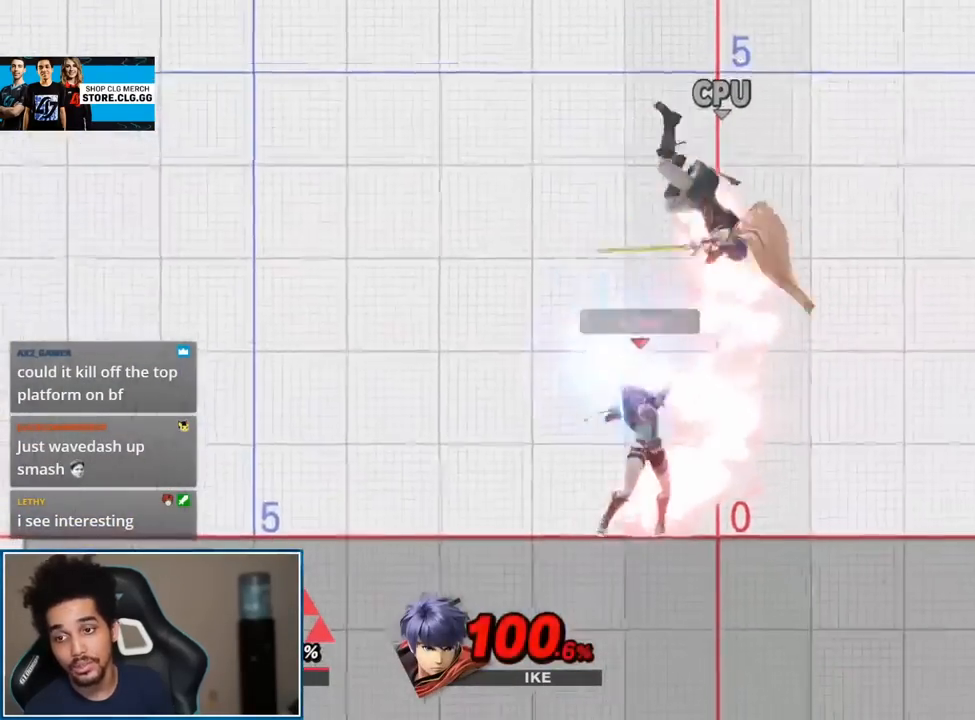
{"dt_ms": 500, "buttons": [], "left_stick": "center", "right_stick": "center", "events": []}
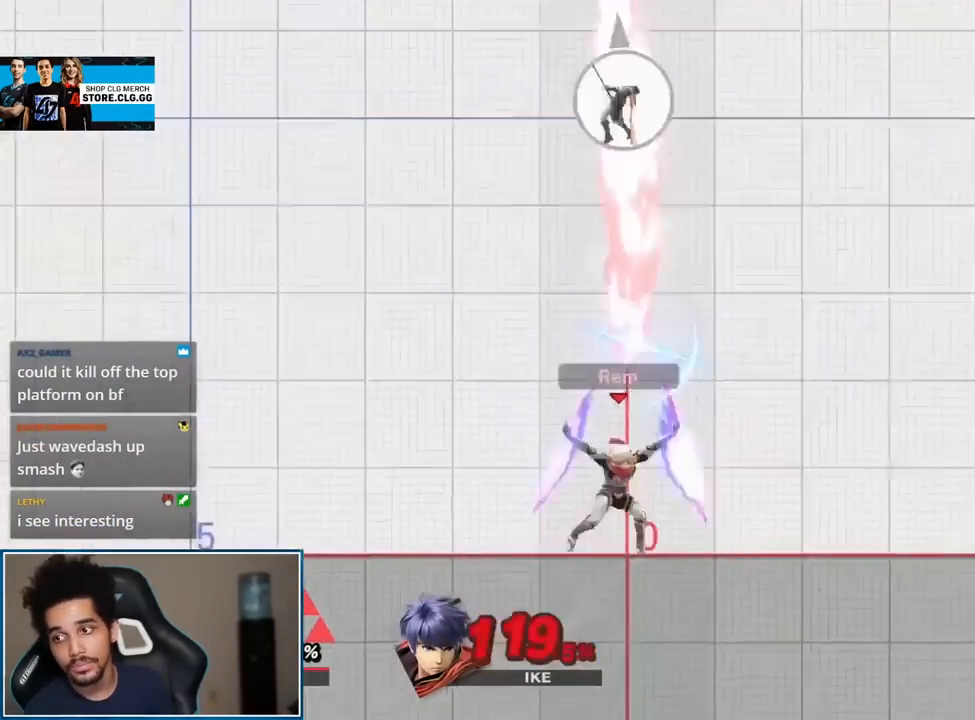
{"dt_ms": 500, "buttons": [], "left_stick": "center", "right_stick": "center", "events": []}
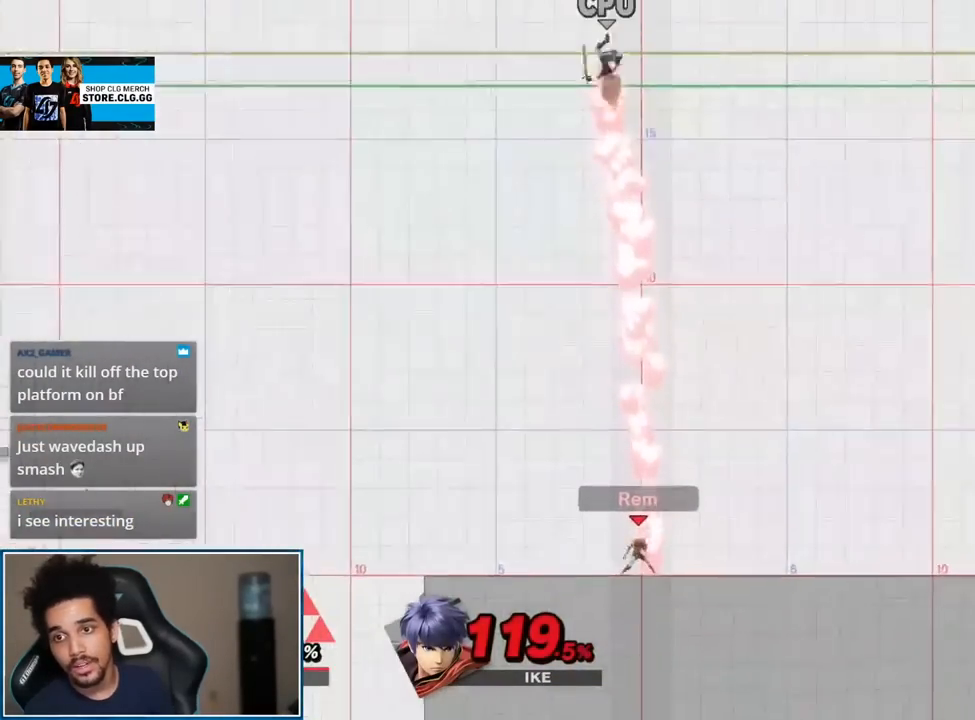
{"dt_ms": 500, "buttons": [], "left_stick": "center", "right_stick": "center", "events": []}
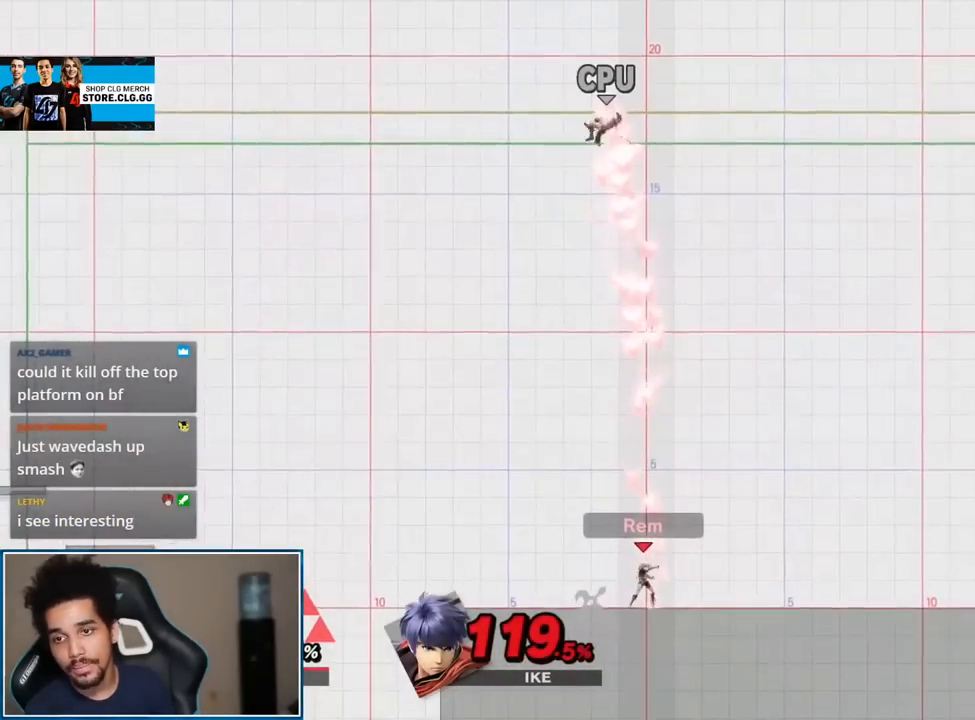
{"dt_ms": 500, "buttons": [], "left_stick": "center", "right_stick": "center", "events": [[183, "A", "down"], [183, "L1", "down"], [183, "R1", "down"], [333, "A", "up"], [367, "L1", "up"], [367, "R1", "up"]]}
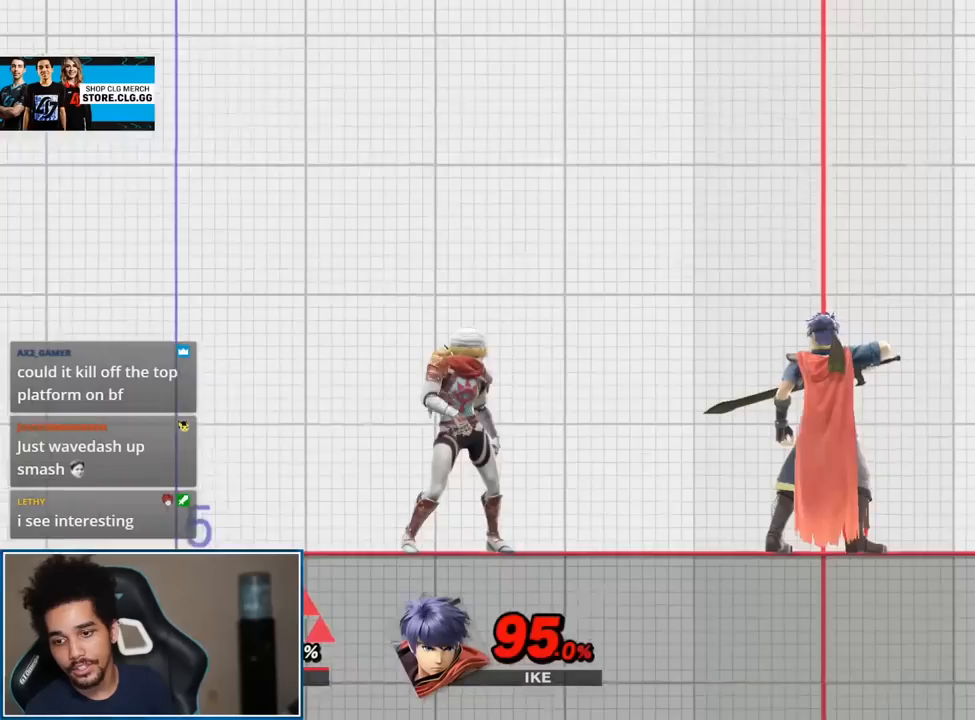
{"dt_ms": 500, "buttons": [], "left_stick": "center", "right_stick": "center", "events": [[67, "left_stick", "up-right"], [300, "right_stick", "down"], [333, "left_stick", "center"], [417, "right_stick", "center"]]}
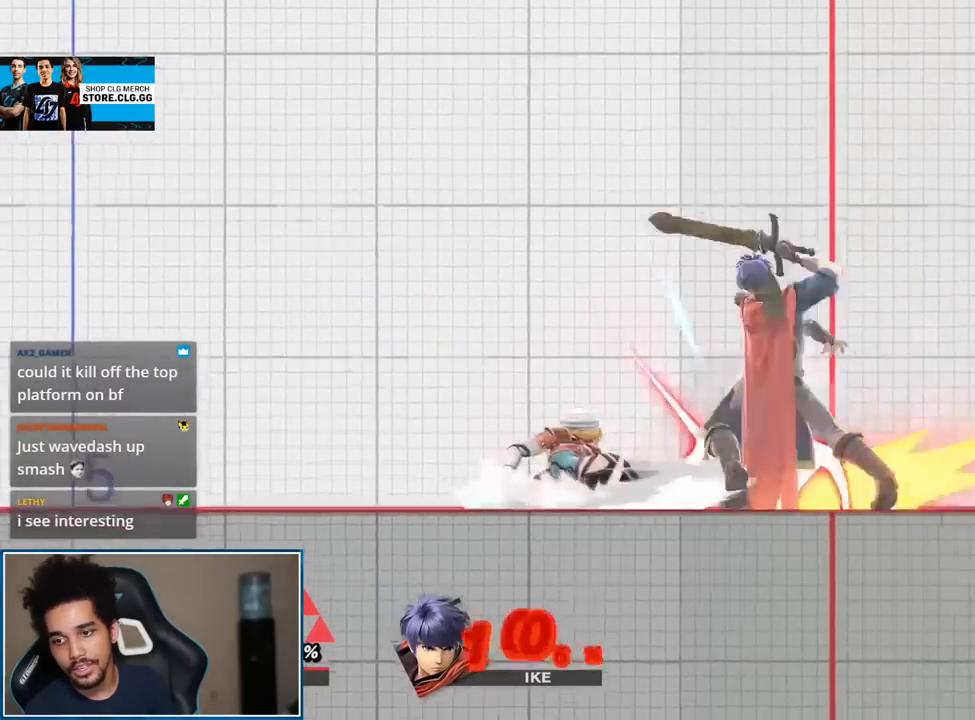
{"dt_ms": 500, "buttons": [], "left_stick": "center", "right_stick": "center", "events": [[300, "left_stick", "right"], [400, "A", "down"], [400, "left_stick", "up"], [450, "A", "up"], [450, "left_stick", "center"]]}
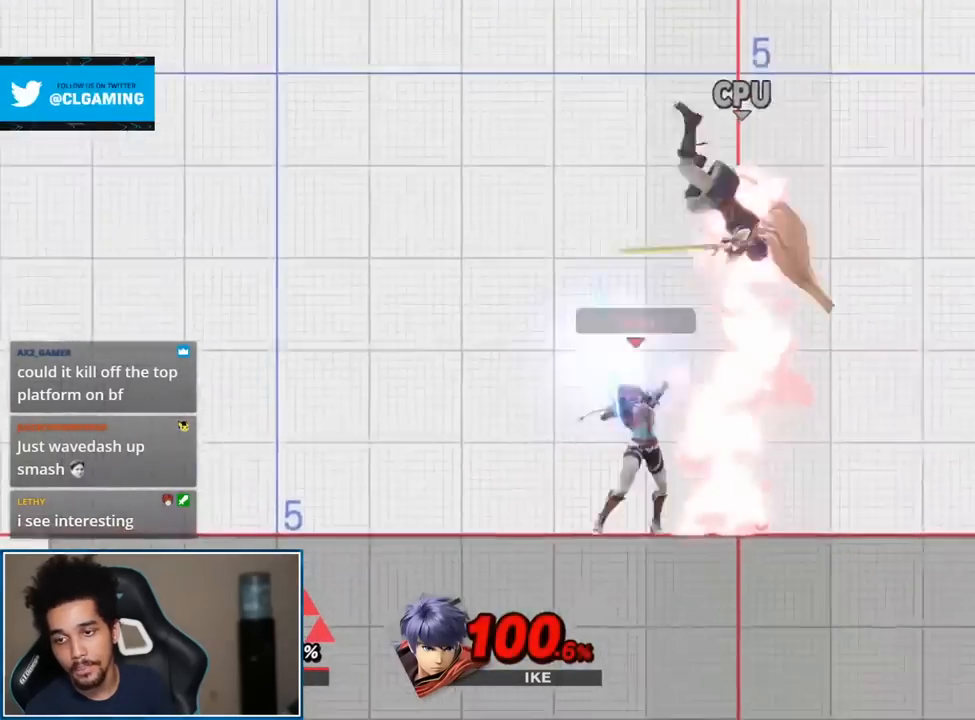
{"dt_ms": 500, "buttons": [], "left_stick": "center", "right_stick": "center", "events": []}
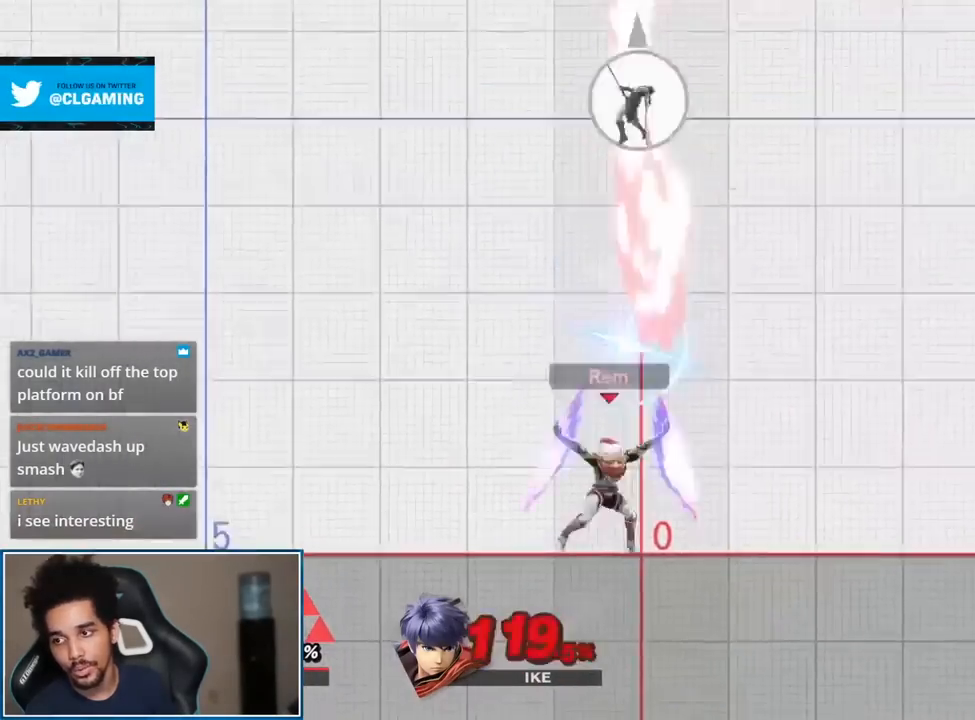
{"dt_ms": 500, "buttons": [], "left_stick": "center", "right_stick": "center", "events": []}
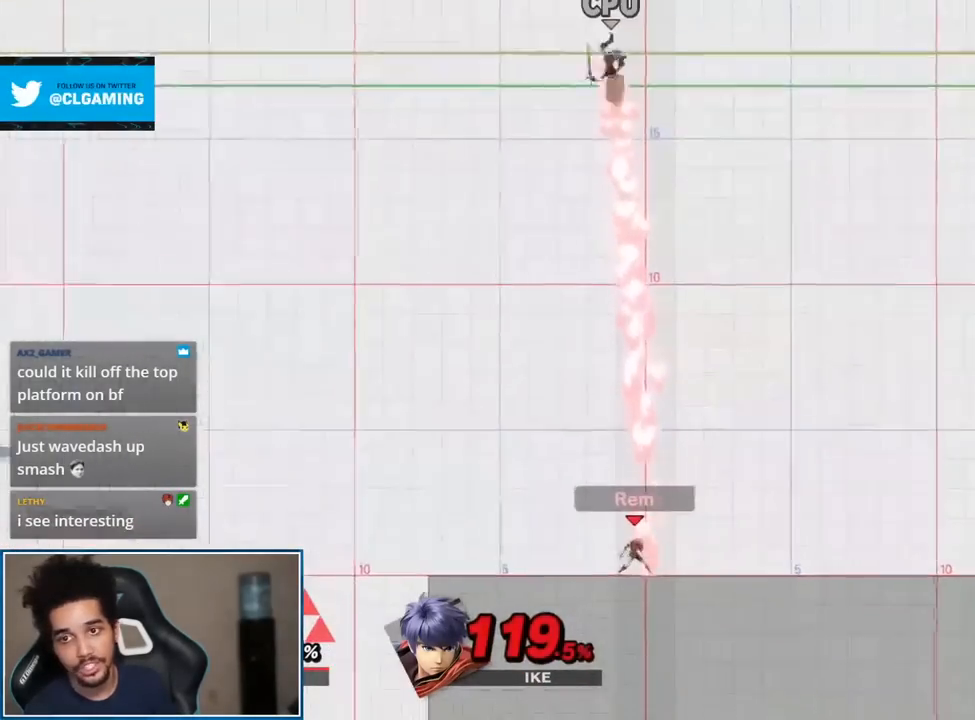
{"dt_ms": 500, "buttons": [], "left_stick": "center", "right_stick": "center", "events": [[167, "A", "down"], [167, "L1", "down"], [167, "R1", "down"], [233, "R1", "up"], [300, "A", "up"], [333, "L1", "up"]]}
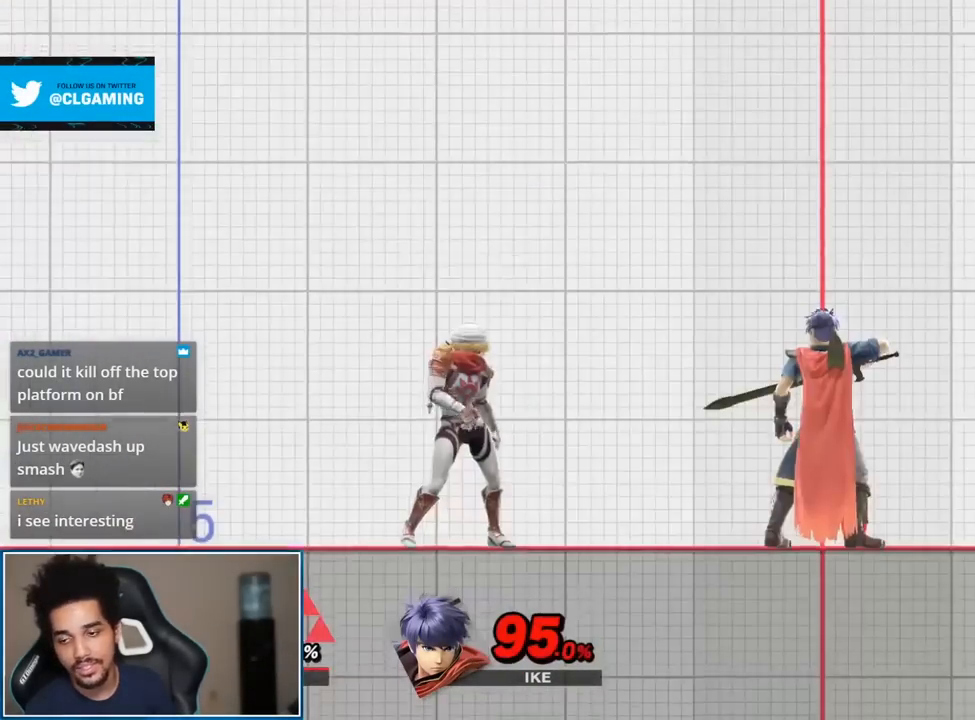
{"dt_ms": 500, "buttons": [], "left_stick": "center", "right_stick": "center", "events": [[83, "left_stick", "up-right"], [233, "right_stick", "down"], [300, "left_stick", "center"], [400, "right_stick", "center"]]}
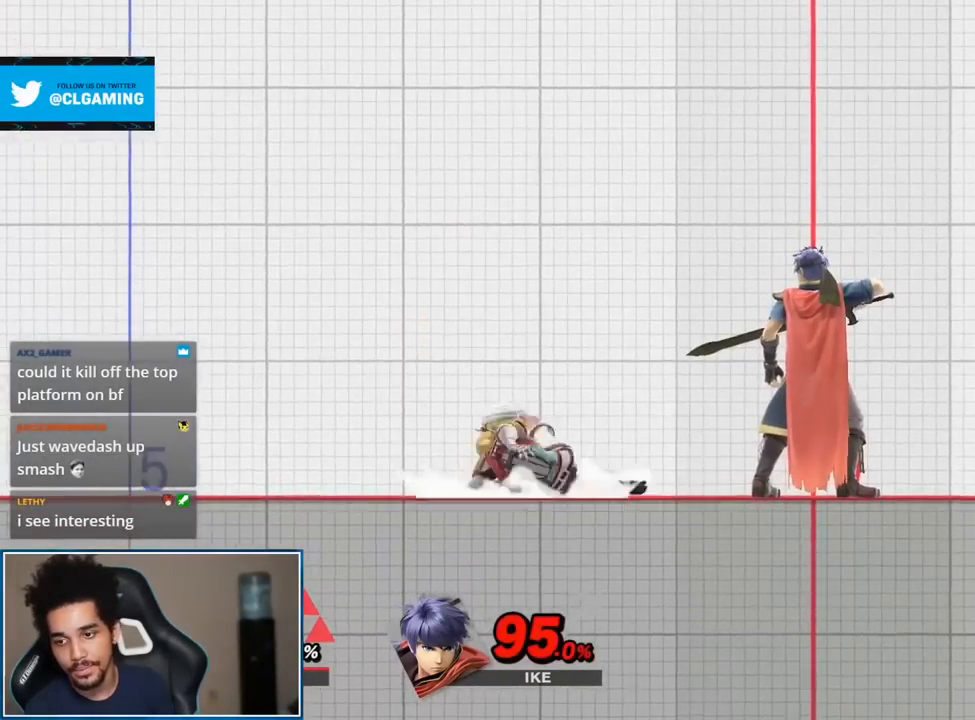
{"dt_ms": 500, "buttons": [], "left_stick": "center", "right_stick": "down", "events": [[267, "left_stick", "up-right"], [400, "right_stick", "down"], [417, "left_stick", "center"]]}
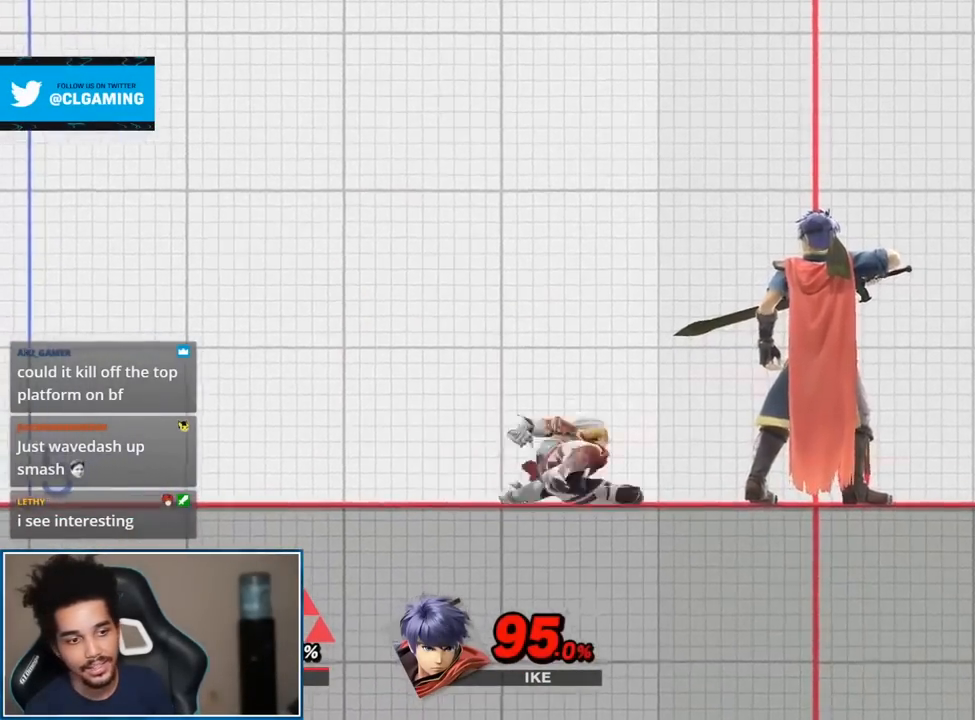
{"dt_ms": 500, "buttons": [], "left_stick": "up-right", "right_stick": "center", "events": [[17, "right_stick", "center"], [400, "left_stick", "down-right"], [483, "left_stick", "up-right"]]}
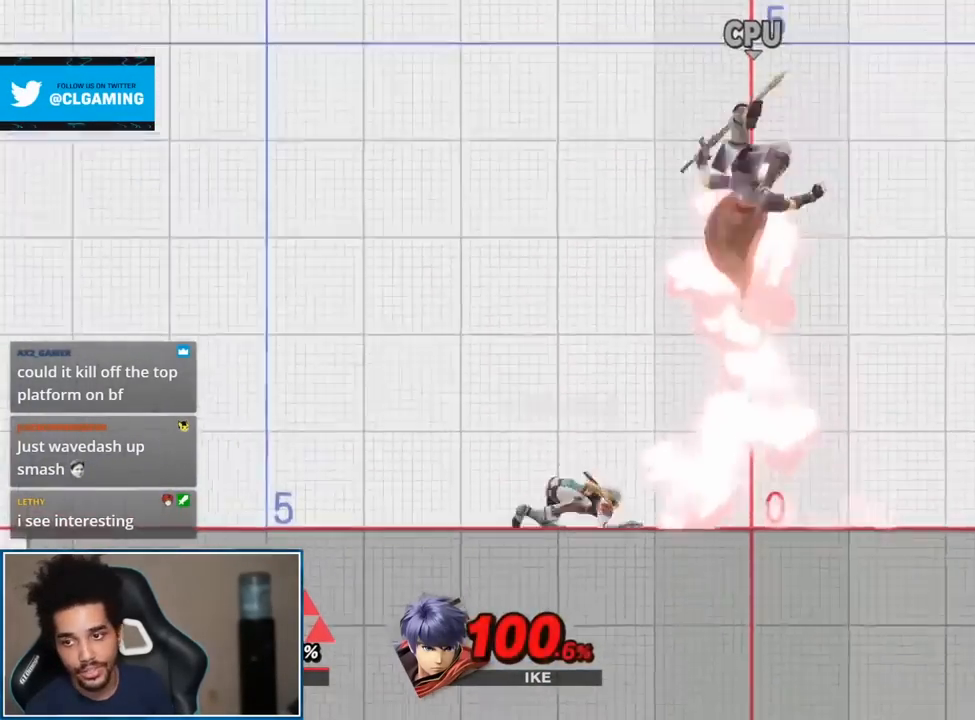
{"dt_ms": 500, "buttons": [], "left_stick": "center", "right_stick": "center", "events": [[17, "A", "down"], [17, "left_stick", "up"], [50, "A", "up"], [117, "left_stick", "center"]]}
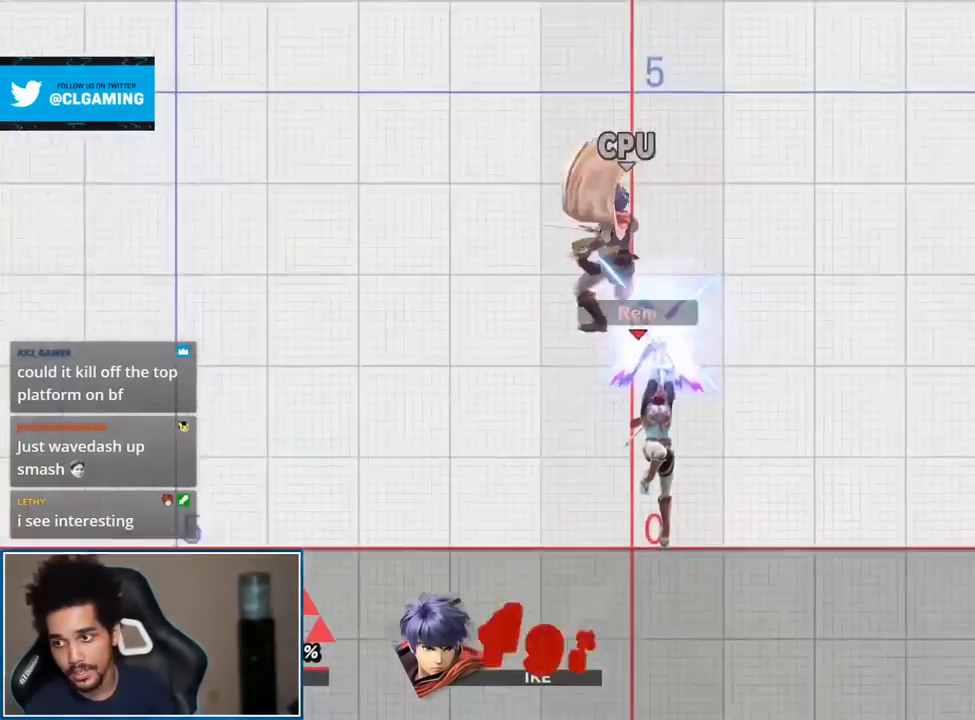
{"dt_ms": 500, "buttons": [], "left_stick": "center", "right_stick": "center", "events": []}
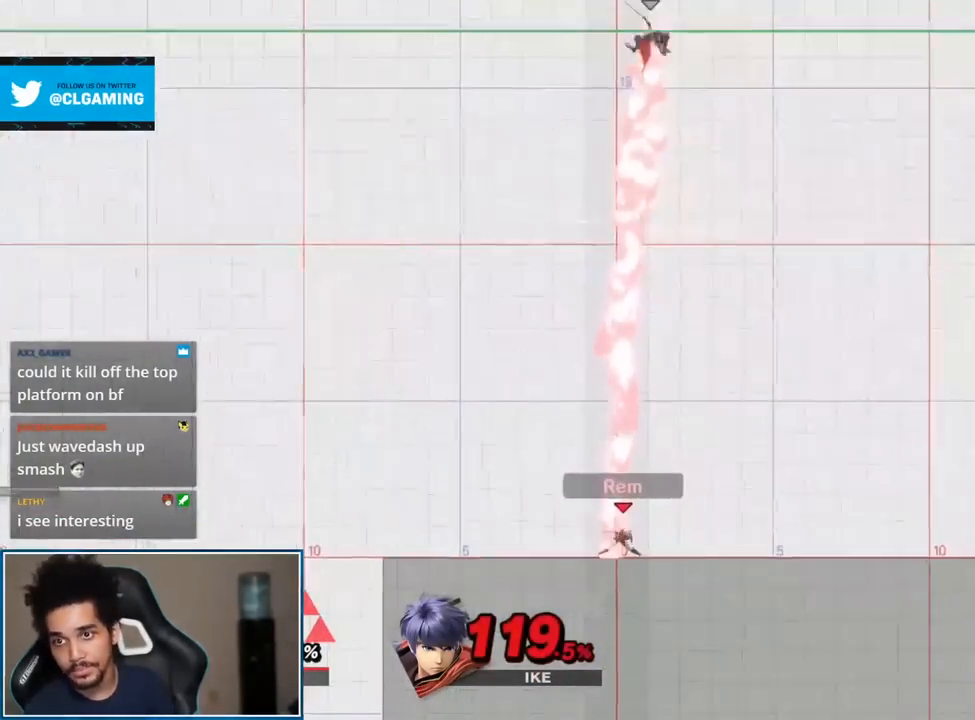
{"dt_ms": 500, "buttons": [], "left_stick": "center", "right_stick": "center", "events": [[233, "A", "down"], [233, "L1", "down"], [267, "R1", "down"], [367, "A", "up"], [400, "L1", "up"], [400, "R1", "up"]]}
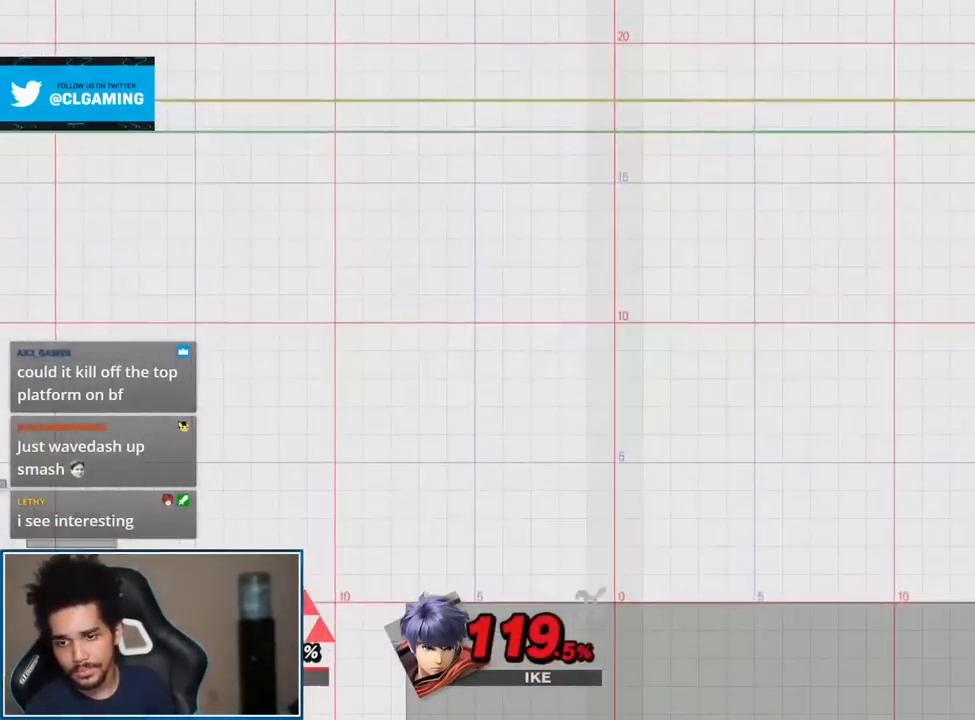
{"dt_ms": 500, "buttons": [], "left_stick": "center", "right_stick": "down", "events": [[267, "left_stick", "up-right"], [433, "right_stick", "down"], [483, "left_stick", "center"]]}
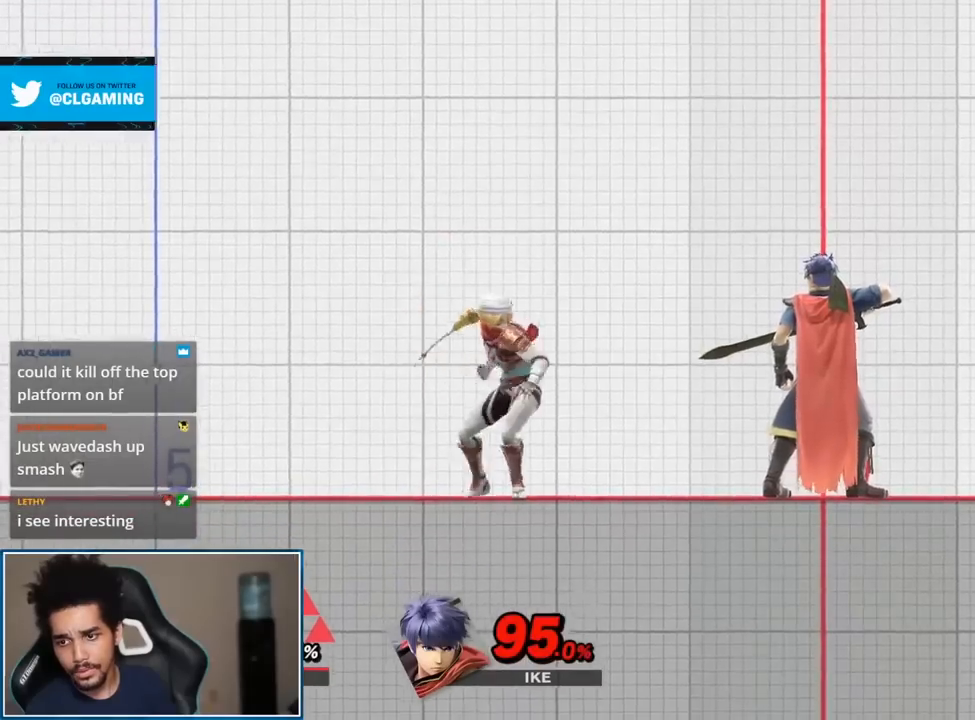
{"dt_ms": 500, "buttons": [], "left_stick": "down-right", "right_stick": "center", "events": [[83, "right_stick", "center"], [417, "left_stick", "down-right"]]}
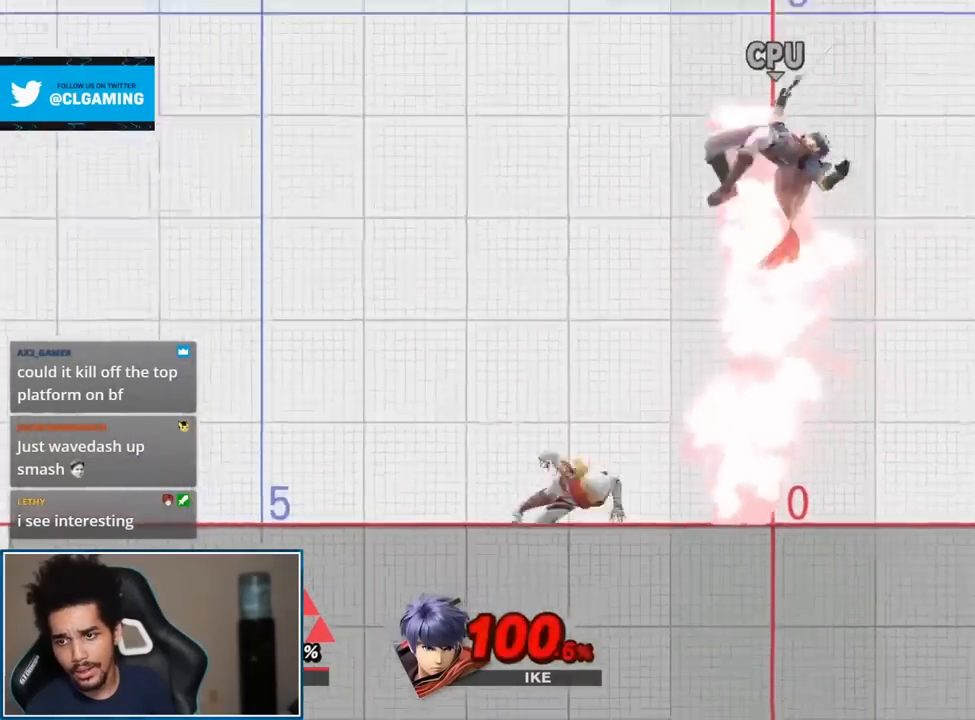
{"dt_ms": 500, "buttons": [], "left_stick": "center", "right_stick": "center", "events": [[17, "A", "down"], [17, "left_stick", "up"], [83, "A", "up"], [117, "left_stick", "center"]]}
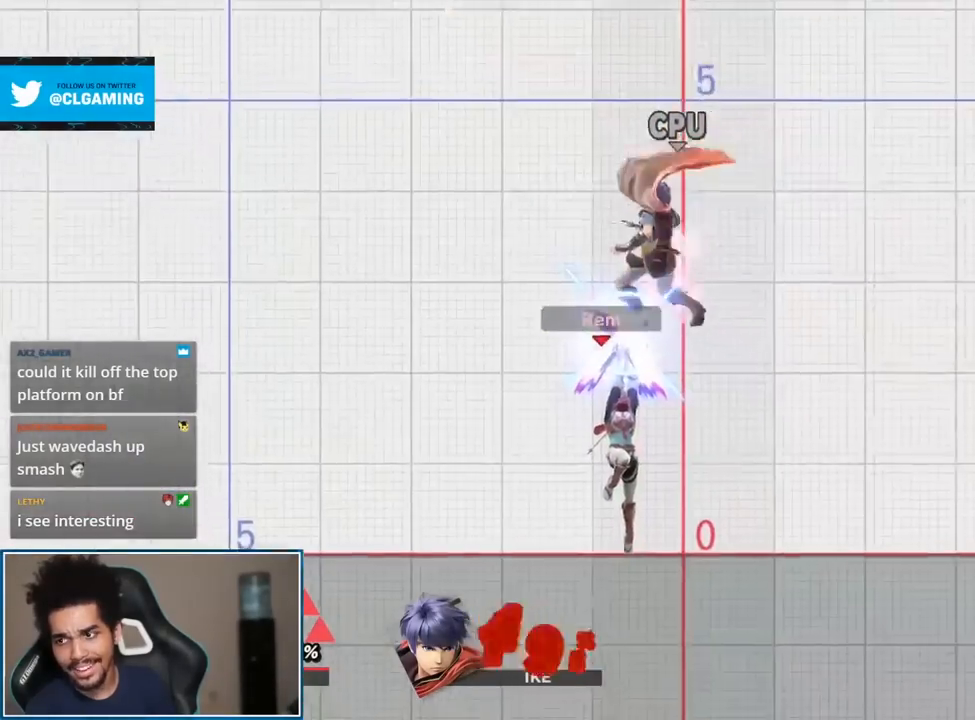
{"dt_ms": 500, "buttons": [], "left_stick": "center", "right_stick": "center", "events": [[150, "L1", "down"], [167, "A", "down"], [167, "R1", "down"], [300, "A", "up"], [333, "L1", "up"], [333, "R1", "up"]]}
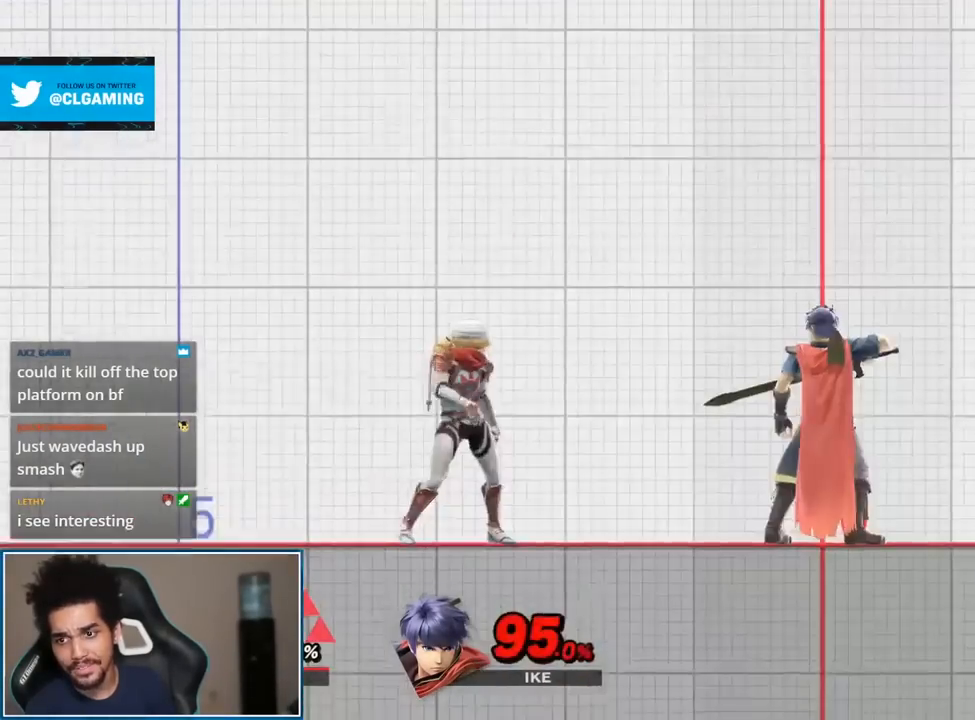
{"dt_ms": 1000, "buttons": [], "left_stick": "center", "right_stick": "center", "events": [[50, "left_stick", "up-right"], [200, "right_stick", "down"], [267, "left_stick", "center"], [367, "right_stick", "center"], [700, "left_stick", "down-right"], [800, "A", "down"], [800, "left_stick", "up"], [867, "A", "up"], [900, "left_stick", "center"]]}
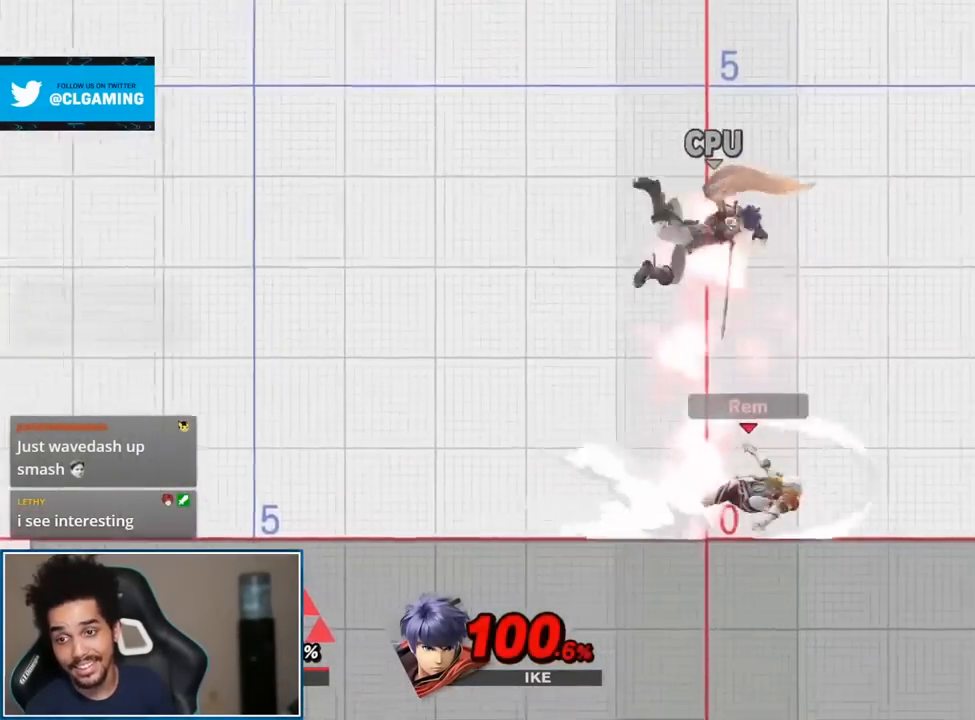
{"dt_ms": 500, "buttons": [], "left_stick": "center", "right_stick": "center", "events": [[267, "L1", "down"], [300, "A", "down"], [300, "R1", "down"], [400, "A", "up"], [450, "L1", "up"], [450, "R1", "up"]]}
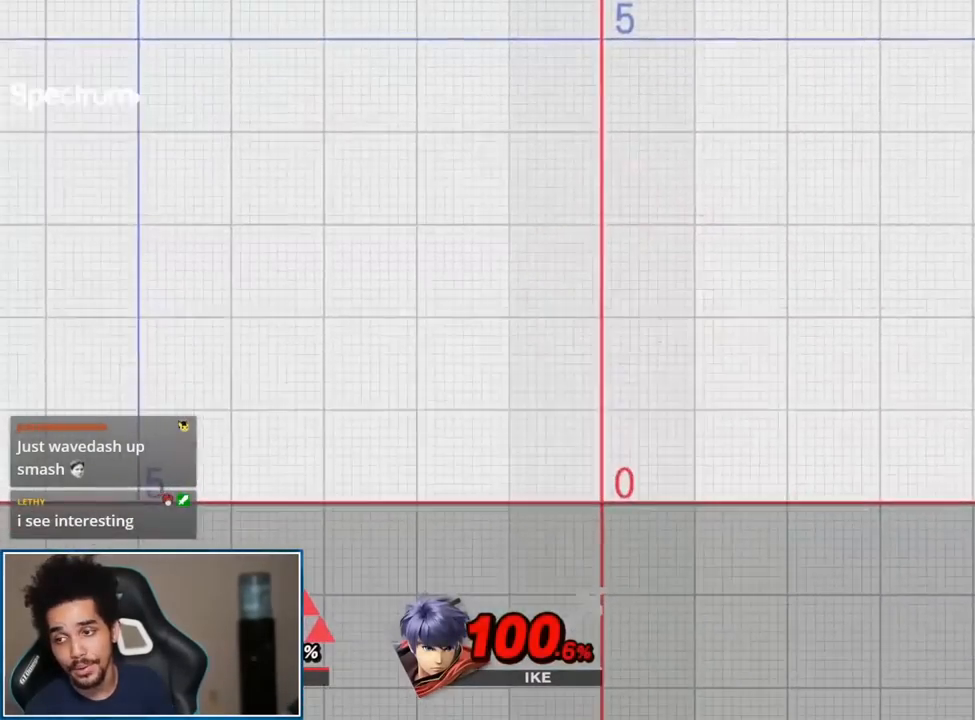
{"dt_ms": 500, "buttons": [], "left_stick": "center", "right_stick": "center", "events": [[133, "left_stick", "up-right"], [300, "right_stick", "down"], [367, "left_stick", "center"], [450, "right_stick", "center"]]}
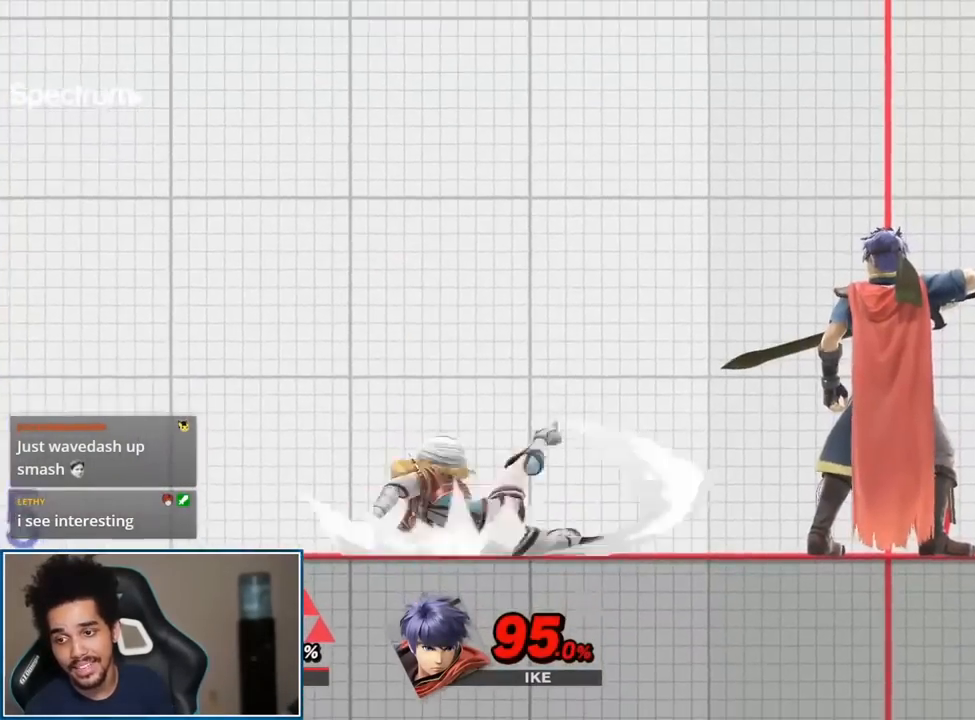
{"dt_ms": 500, "buttons": [], "left_stick": "center", "right_stick": "down", "events": [[217, "left_stick", "up-right"], [417, "right_stick", "down"], [483, "left_stick", "center"]]}
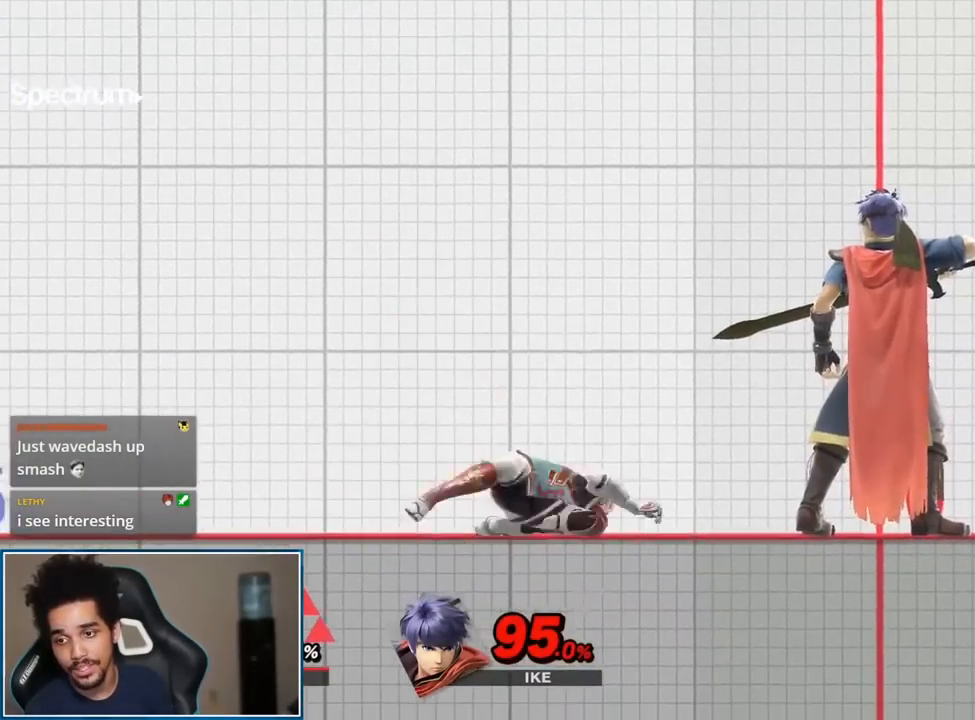
{"dt_ms": 500, "buttons": [], "left_stick": "up-right", "right_stick": "center", "events": [[83, "right_stick", "center"], [417, "left_stick", "right"], [483, "left_stick", "up-right"]]}